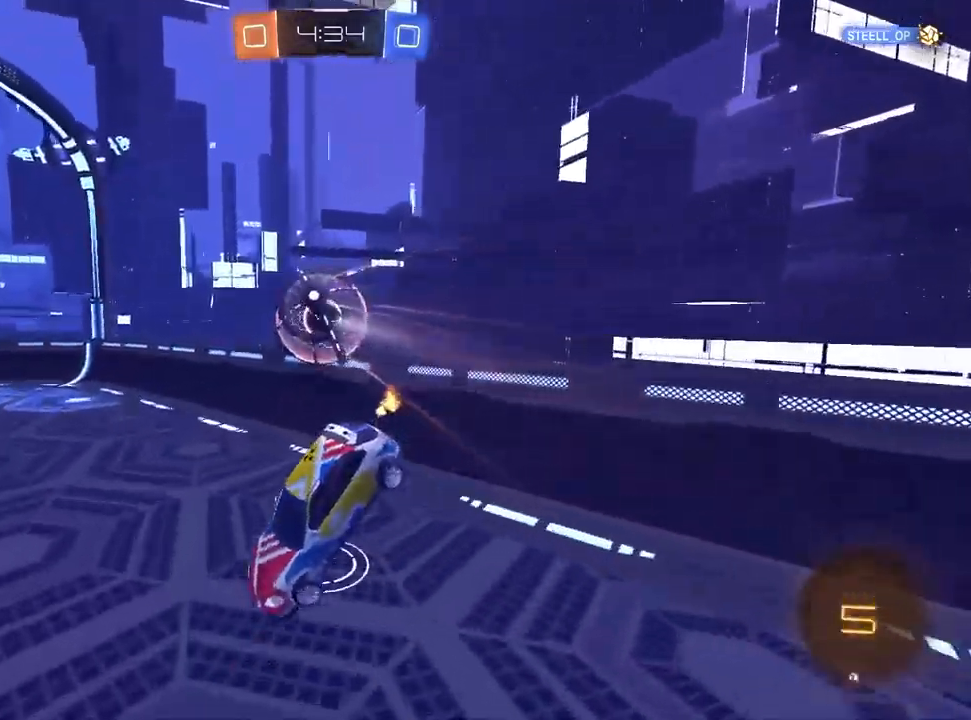
Gameplay with a controller (PlayStation layout); each line is a JSON object with the inputs held at the frame after it. "events" lists button and stick changes between this image and that frame as [ms after this image, input, new state], when the widget could be followed in between.
{"buttons": ["R2"], "left_stick": "center", "right_stick": "center", "events": [[50, "left_stick", "center"], [133, "R2", "down"], [183, "left_stick", "right"], [483, "left_stick", "center"]]}
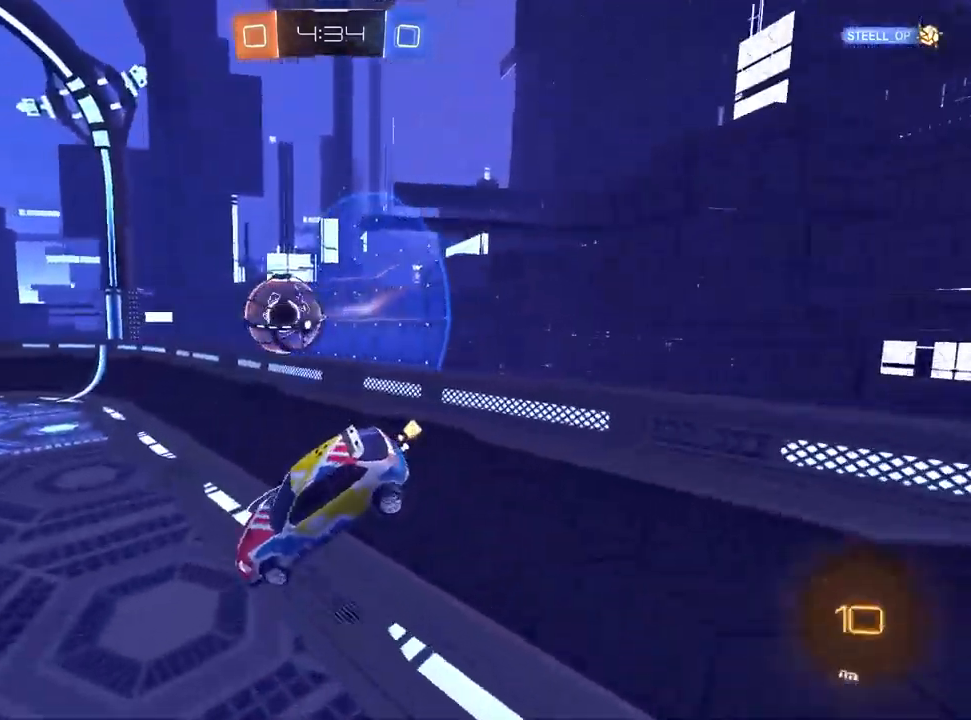
{"buttons": ["R2"], "left_stick": "left", "right_stick": "center"}
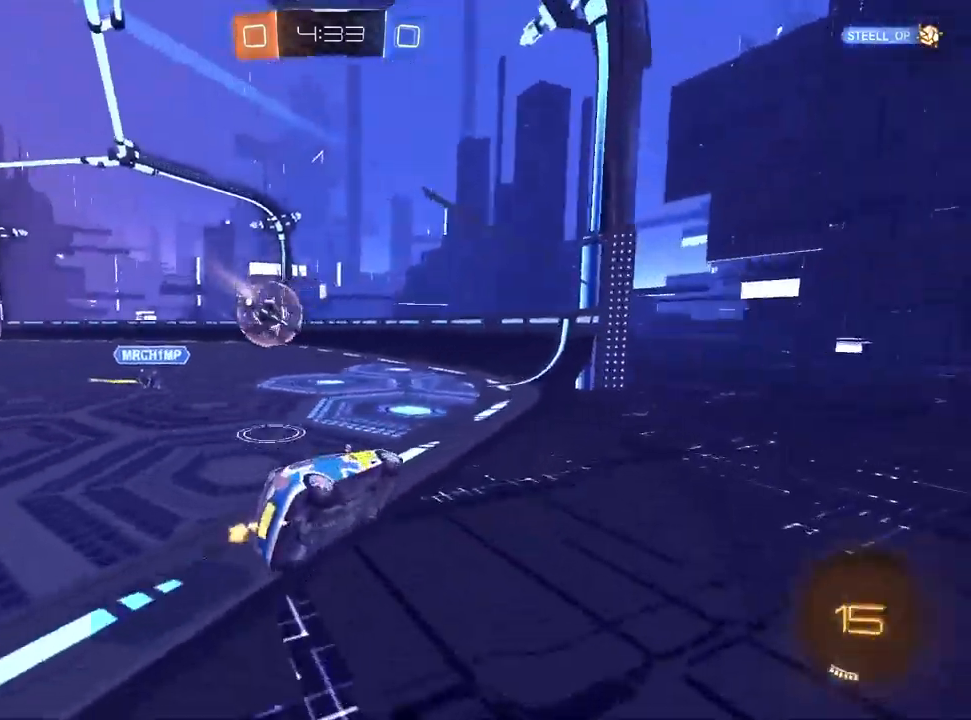
{"buttons": ["R2"], "left_stick": "center", "right_stick": "center", "events": [[350, "left_stick", "center"]]}
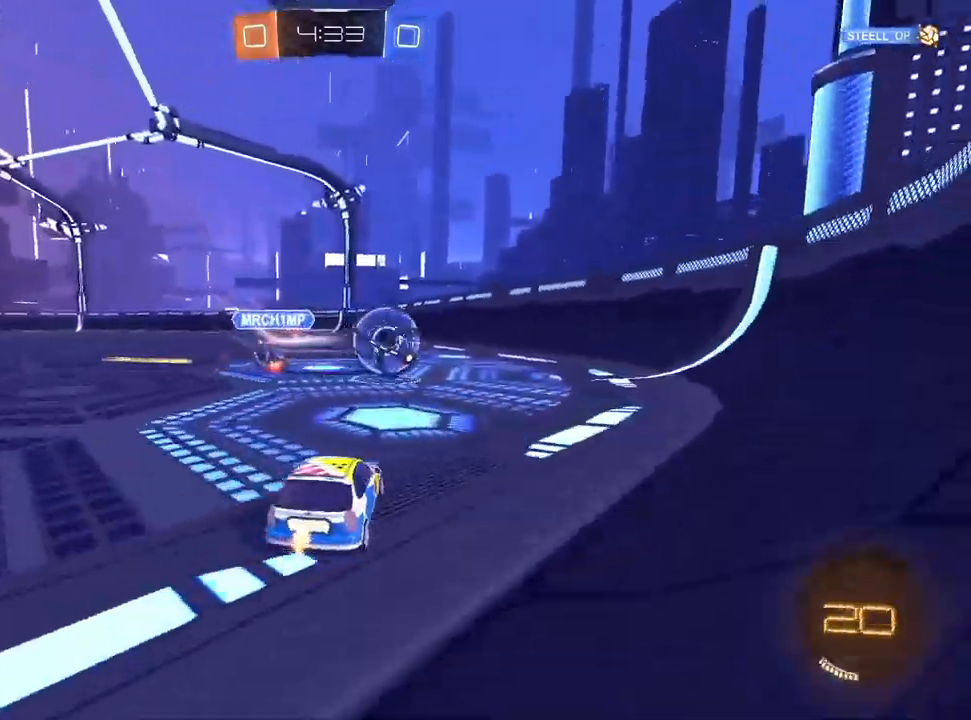
{"buttons": ["R1", "R2"], "left_stick": "down", "right_stick": "center", "events": [[17, "left_stick", "left"], [250, "CROSS", "down"], [250, "L1", "down"], [333, "left_stick", "up"], [417, "R1", "down"], [450, "left_stick", "down"], [483, "CROSS", "up"], [483, "L1", "up"]]}
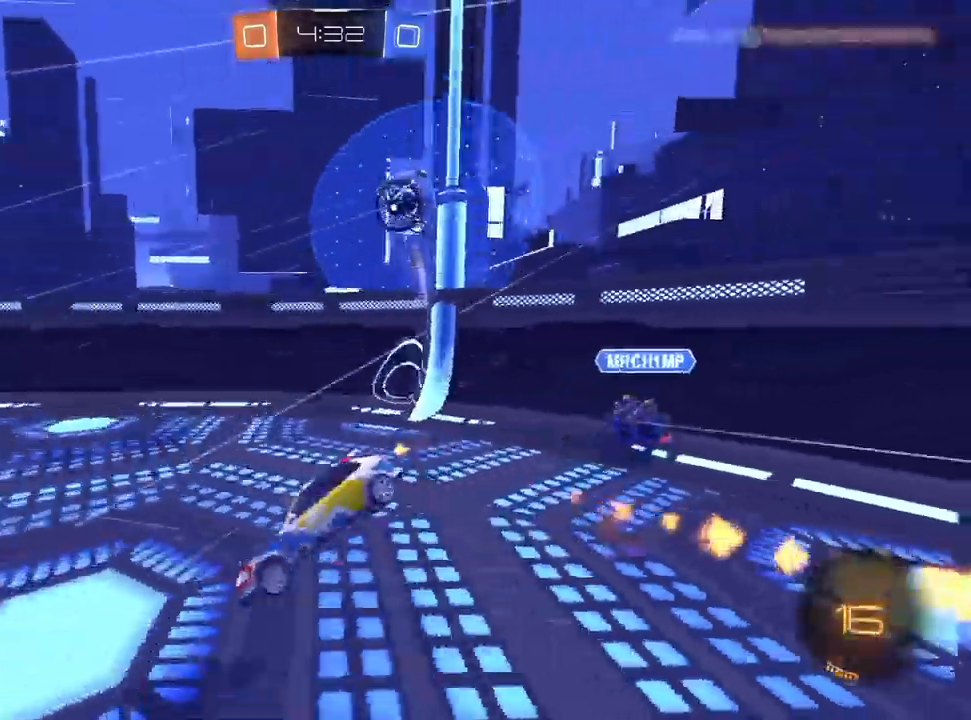
{"buttons": ["R1", "R2"], "left_stick": "down-right", "right_stick": "center", "events": [[67, "TRIANGLE", "down"], [150, "left_stick", "down-right"], [167, "TRIANGLE", "up"], [383, "TRIANGLE", "down"], [483, "TRIANGLE", "up"]]}
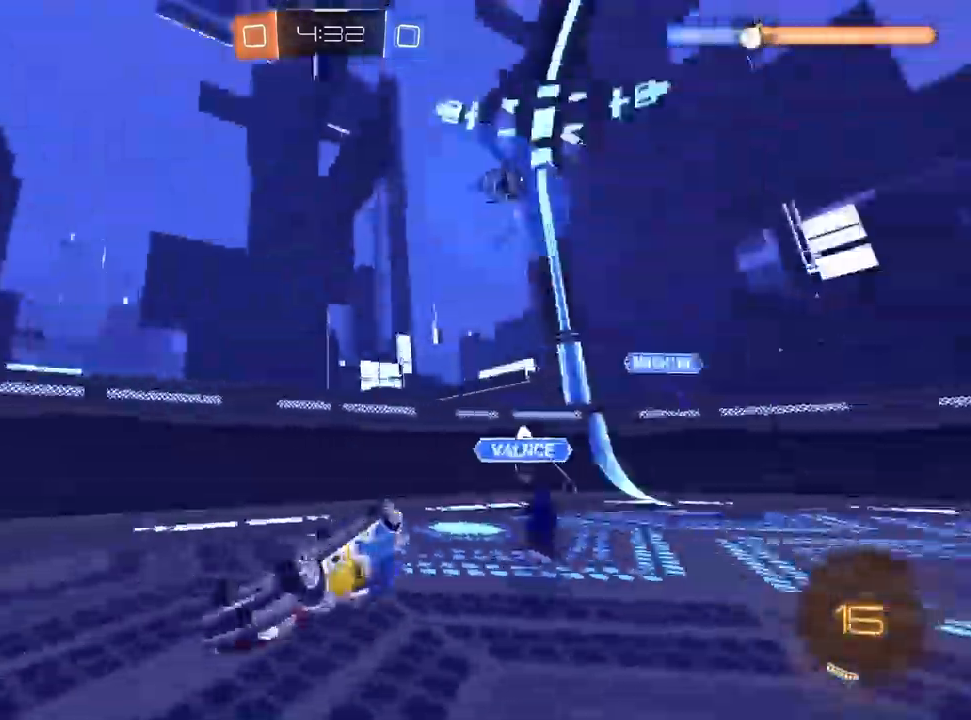
{"buttons": ["R2"], "left_stick": "left", "right_stick": "center", "events": [[317, "R1", "up"], [383, "left_stick", "center"], [483, "left_stick", "left"]]}
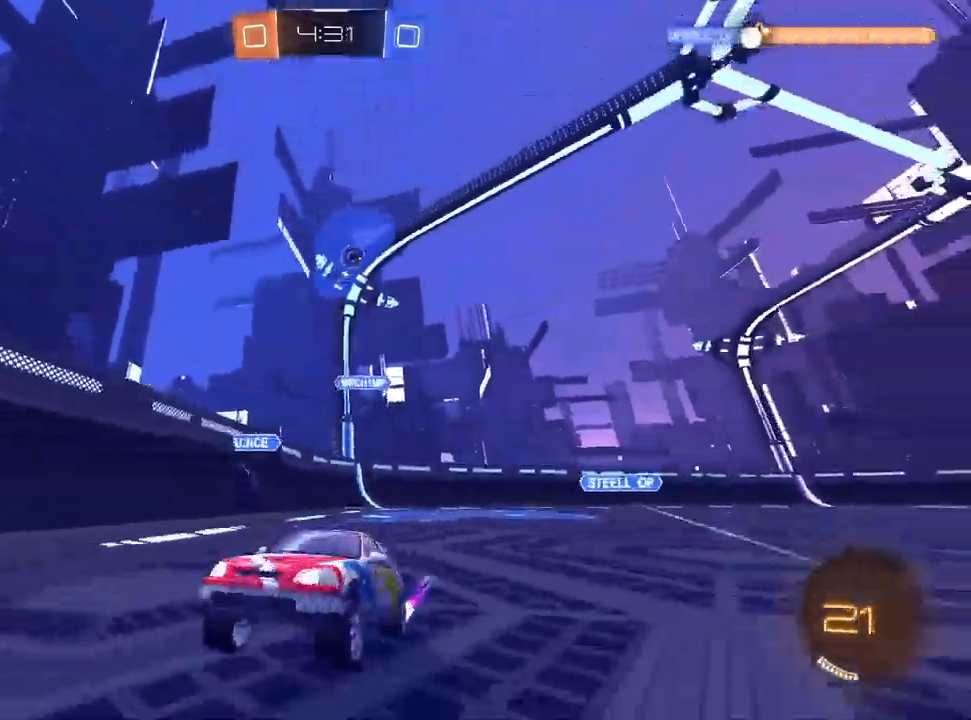
{"buttons": ["R2"], "left_stick": "left", "right_stick": "center", "events": [[150, "left_stick", "center"], [267, "left_stick", "left"]]}
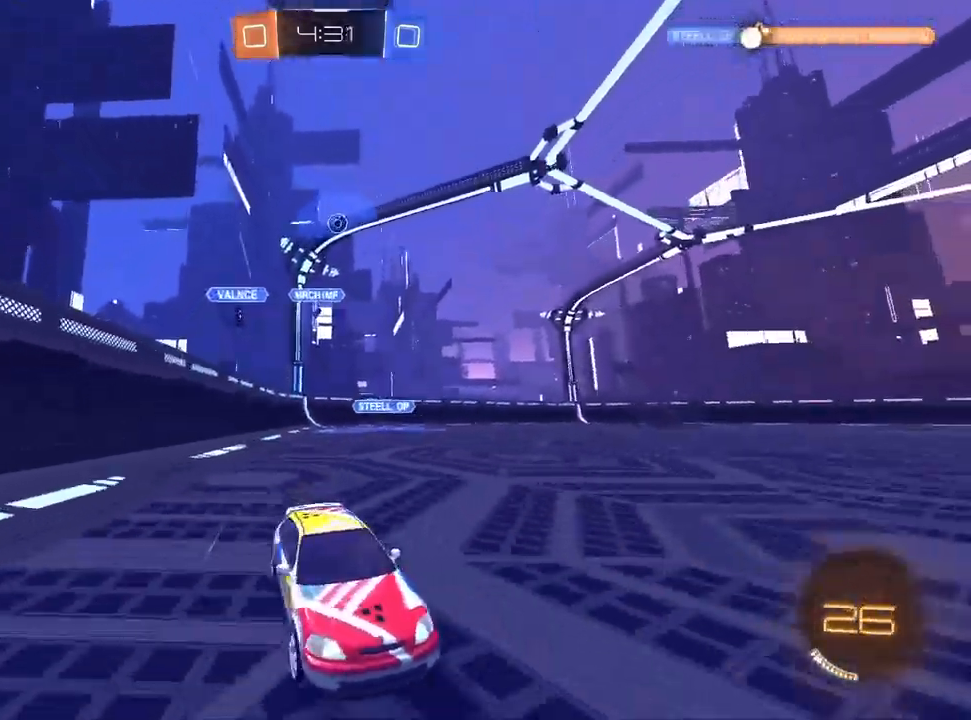
{"buttons": ["R2"], "left_stick": "left", "right_stick": "center", "events": [[117, "left_stick", "center"], [200, "left_stick", "left"]]}
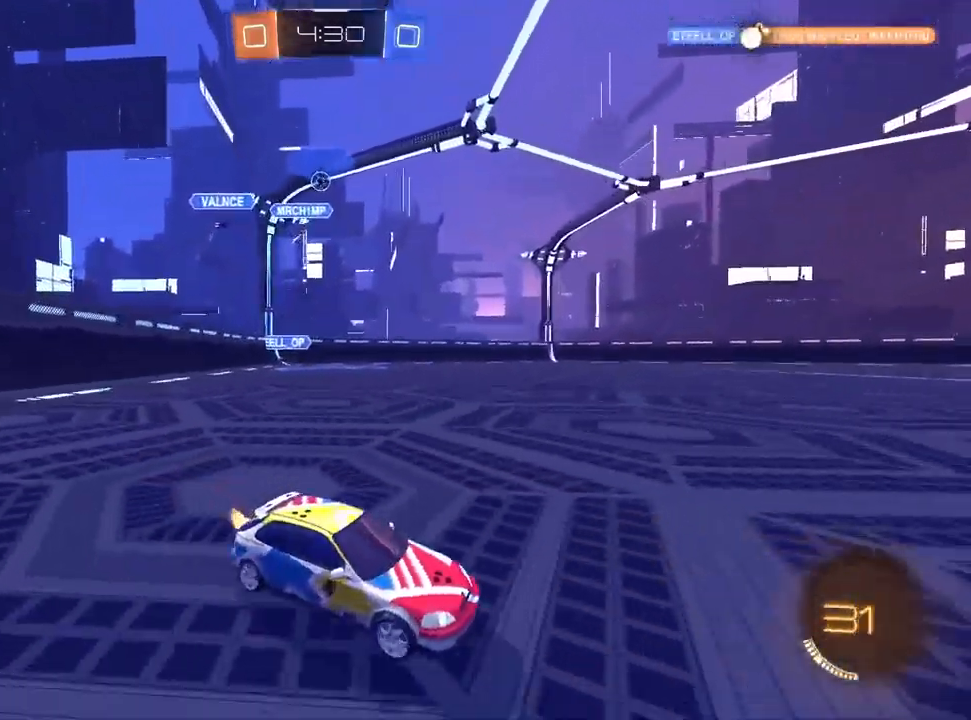
{"buttons": ["R2"], "left_stick": "left", "right_stick": "center", "events": [[67, "left_stick", "center"], [233, "left_stick", "left"], [383, "left_stick", "center"], [483, "left_stick", "left"]]}
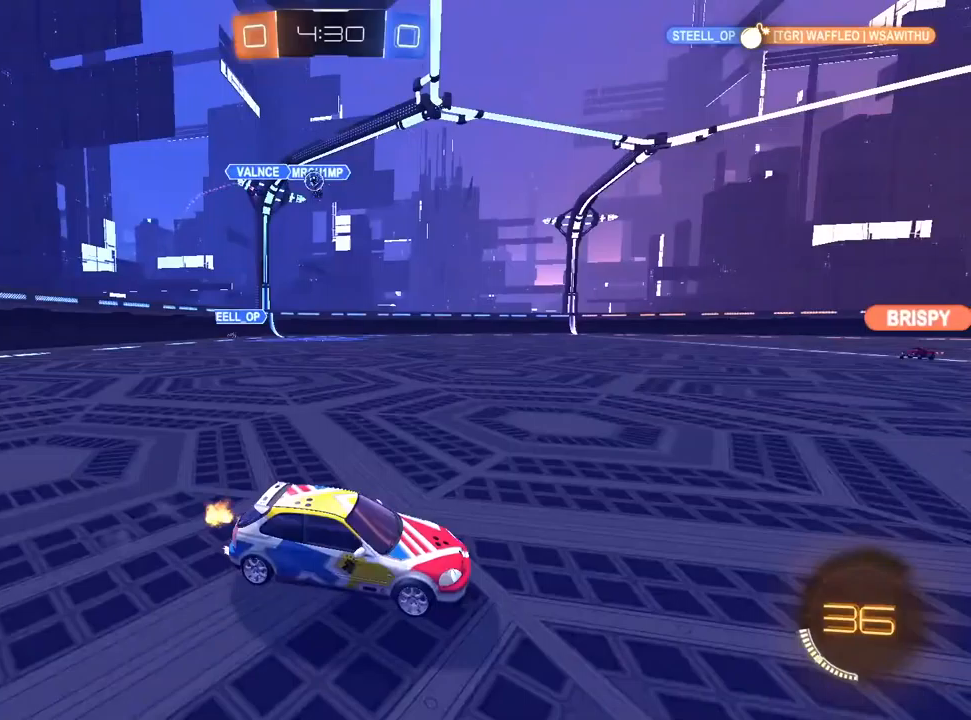
{"buttons": ["SQUARE", "R2"], "left_stick": "up-right", "right_stick": "center", "events": [[167, "left_stick", "center"], [250, "left_stick", "up-right"], [400, "SQUARE", "down"]]}
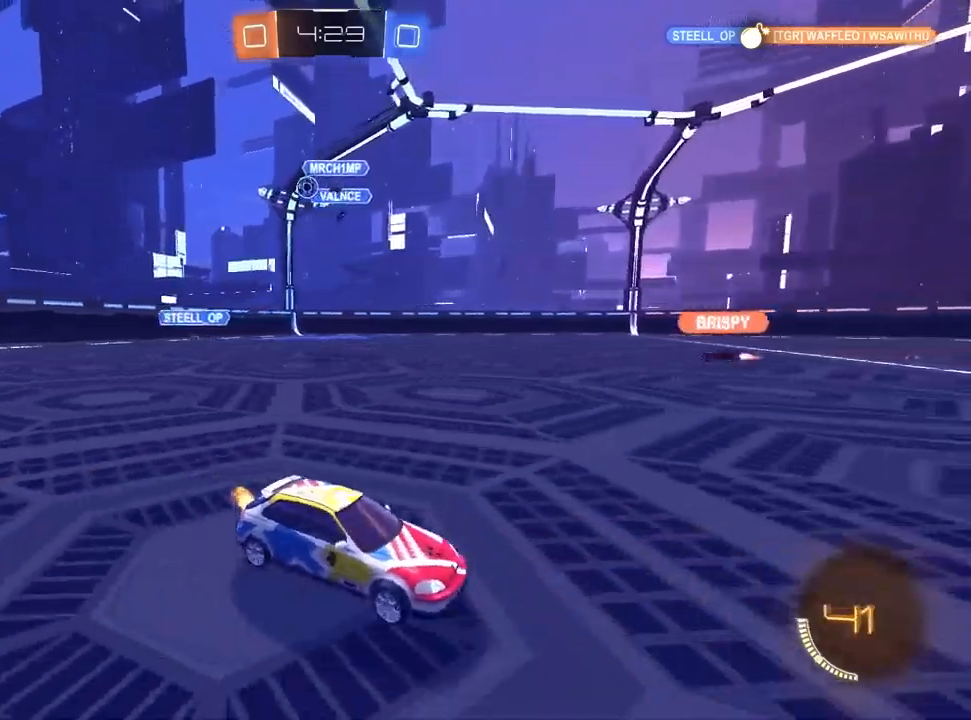
{"buttons": ["R2"], "left_stick": "right", "right_stick": "center", "events": [[50, "SQUARE", "up"], [100, "left_stick", "center"], [167, "left_stick", "left"], [400, "left_stick", "center"], [467, "left_stick", "right"]]}
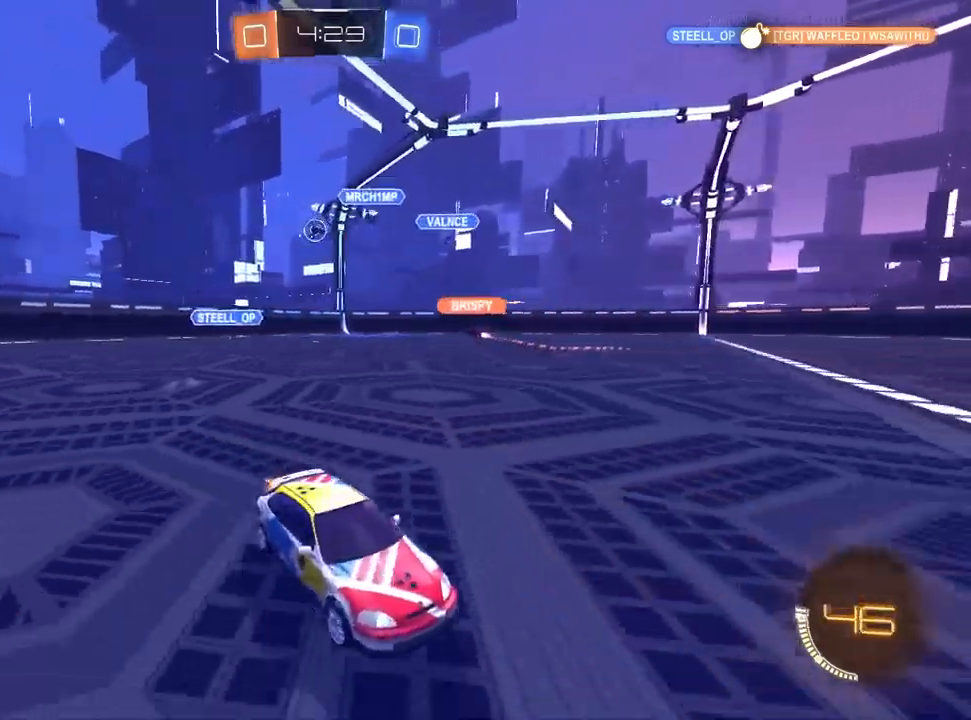
{"buttons": ["R2"], "left_stick": "right", "right_stick": "center", "events": [[133, "SQUARE", "down"], [283, "SQUARE", "up"]]}
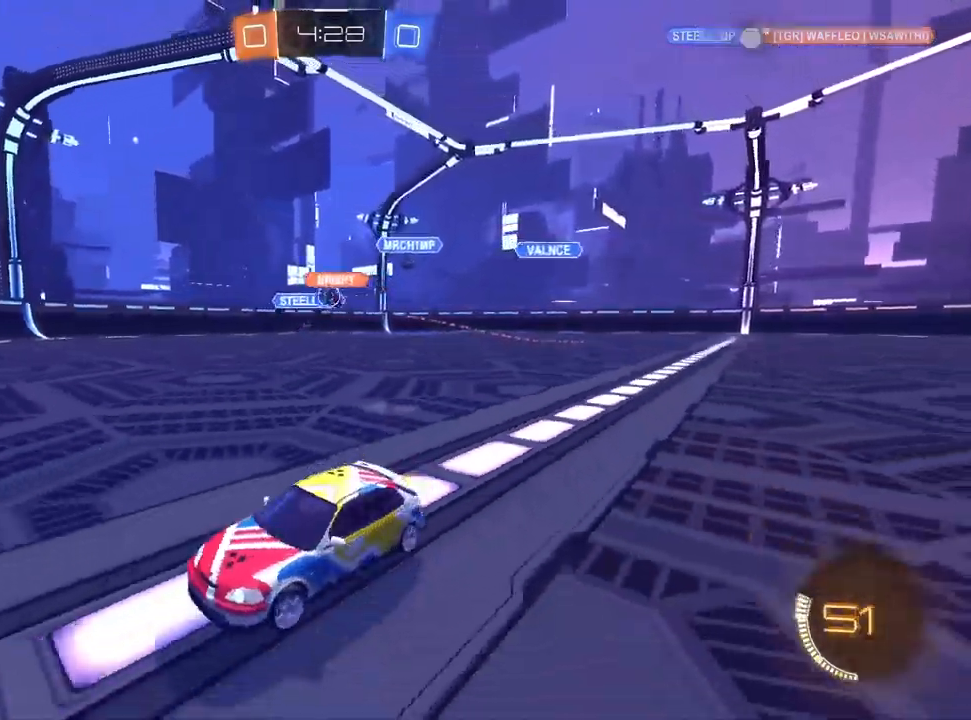
{"buttons": ["SQUARE", "R2"], "left_stick": "right", "right_stick": "center", "events": [[350, "SQUARE", "down"]]}
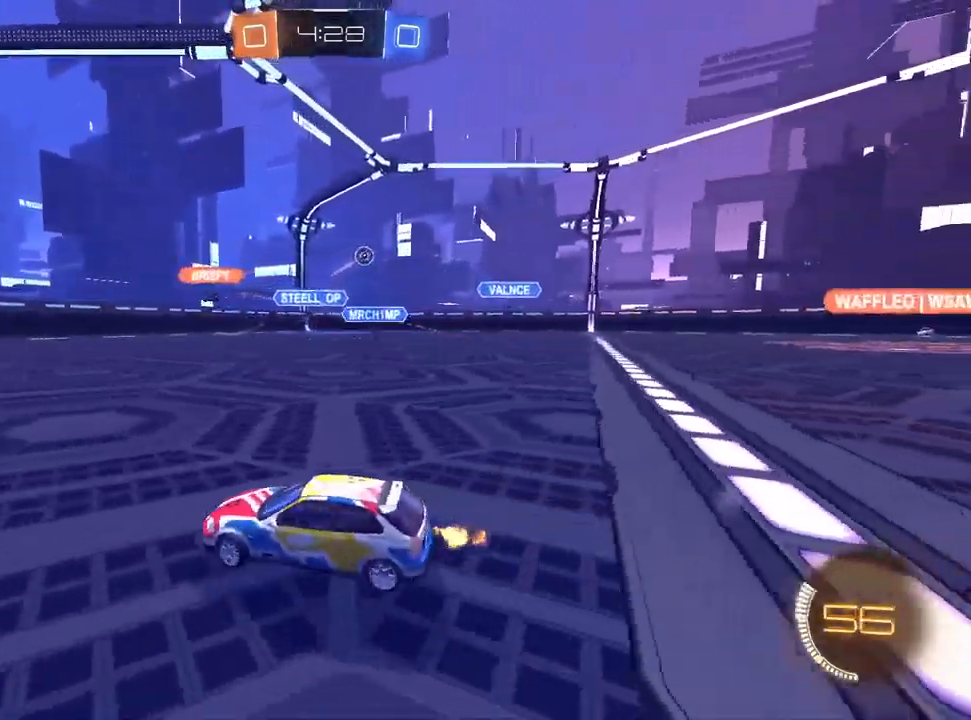
{"buttons": ["R2"], "left_stick": "right", "right_stick": "center", "events": [[17, "SQUARE", "up"]]}
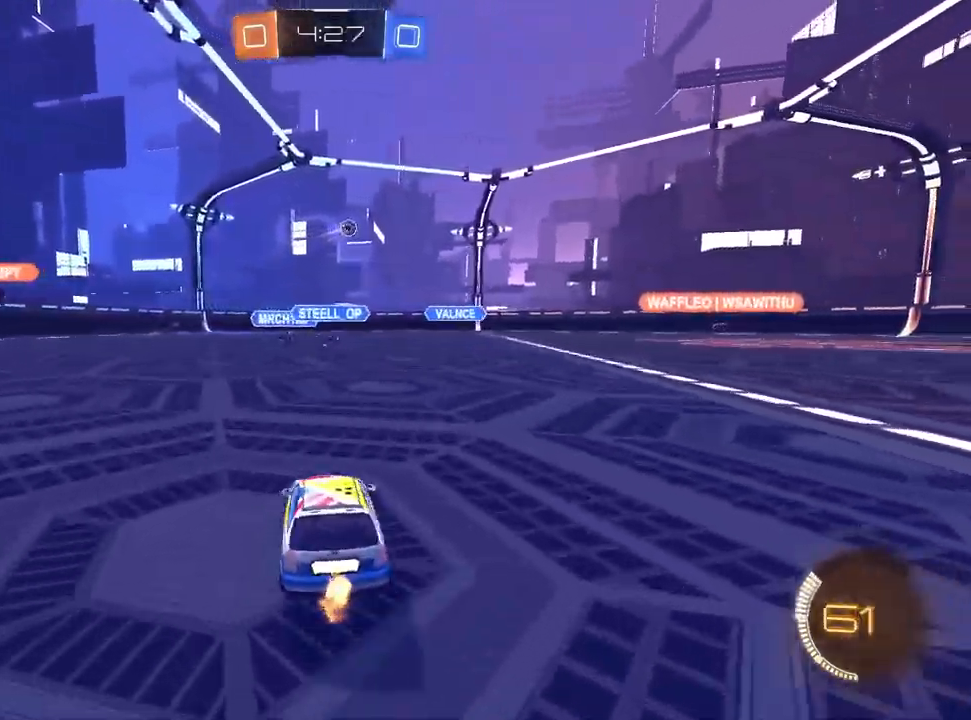
{"buttons": ["CROSS", "L1", "R1", "R2"], "left_stick": "up-right", "right_stick": "center", "events": [[233, "L1", "down"], [283, "left_stick", "center"], [333, "left_stick", "down-left"], [367, "CROSS", "down"], [433, "left_stick", "up-right"], [500, "R1", "down"]]}
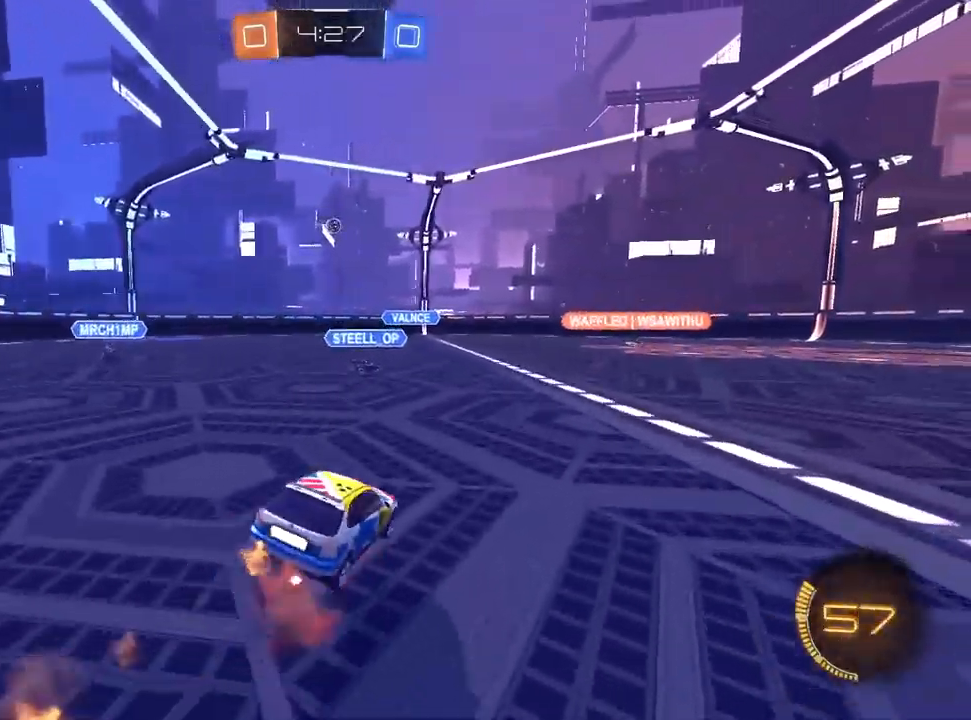
{"buttons": ["L1", "R1", "R2"], "left_stick": "down-right", "right_stick": "center", "events": [[67, "left_stick", "down"], [100, "CROSS", "up"], [200, "left_stick", "down-right"], [217, "TRIANGLE", "down"], [283, "TRIANGLE", "up"], [333, "TRIANGLE", "down"], [450, "TRIANGLE", "up"]]}
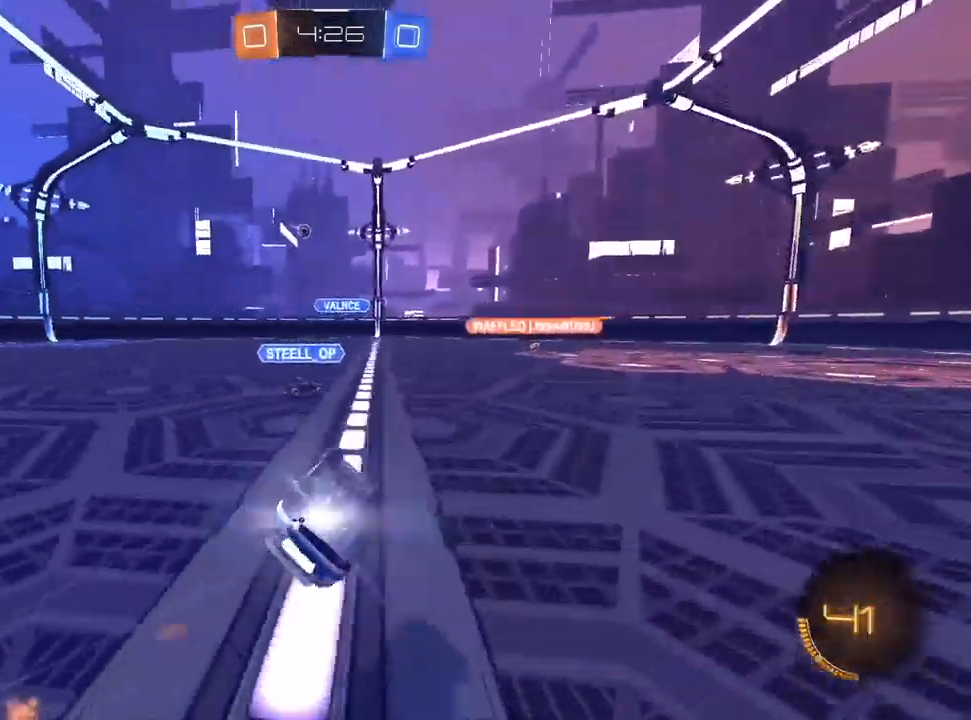
{"buttons": ["R2"], "left_stick": "center", "right_stick": "center", "events": [[67, "L1", "up"], [267, "R1", "up"], [267, "left_stick", "center"], [317, "left_stick", "up-right"], [483, "left_stick", "center"]]}
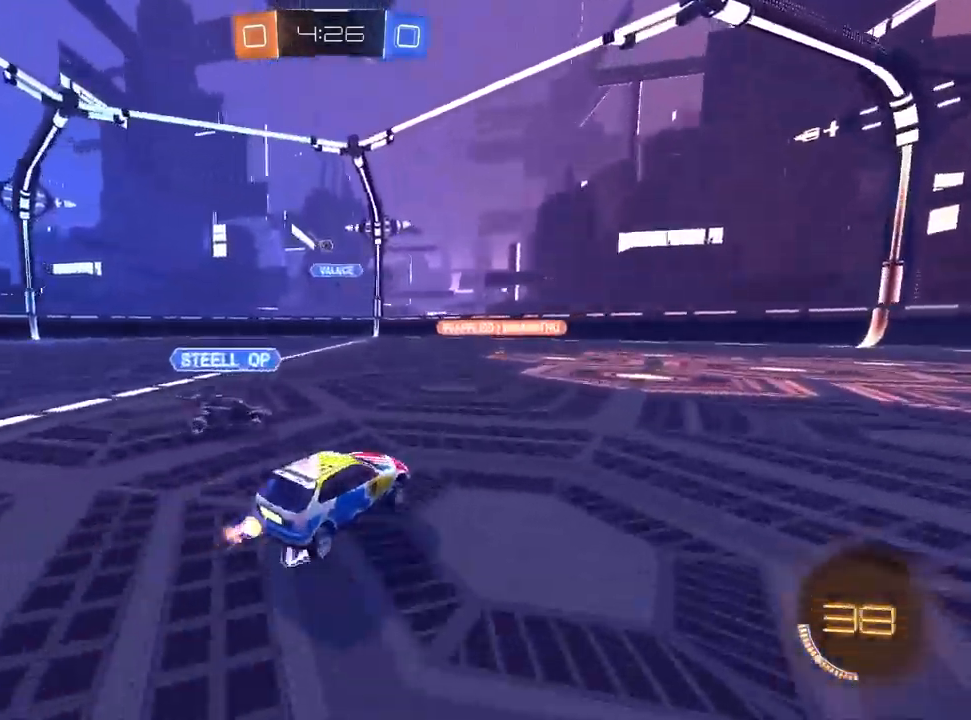
{"buttons": ["R2"], "left_stick": "center", "right_stick": "center", "events": [[117, "left_stick", "left"], [217, "left_stick", "center"], [283, "left_stick", "up-right"], [400, "left_stick", "center"]]}